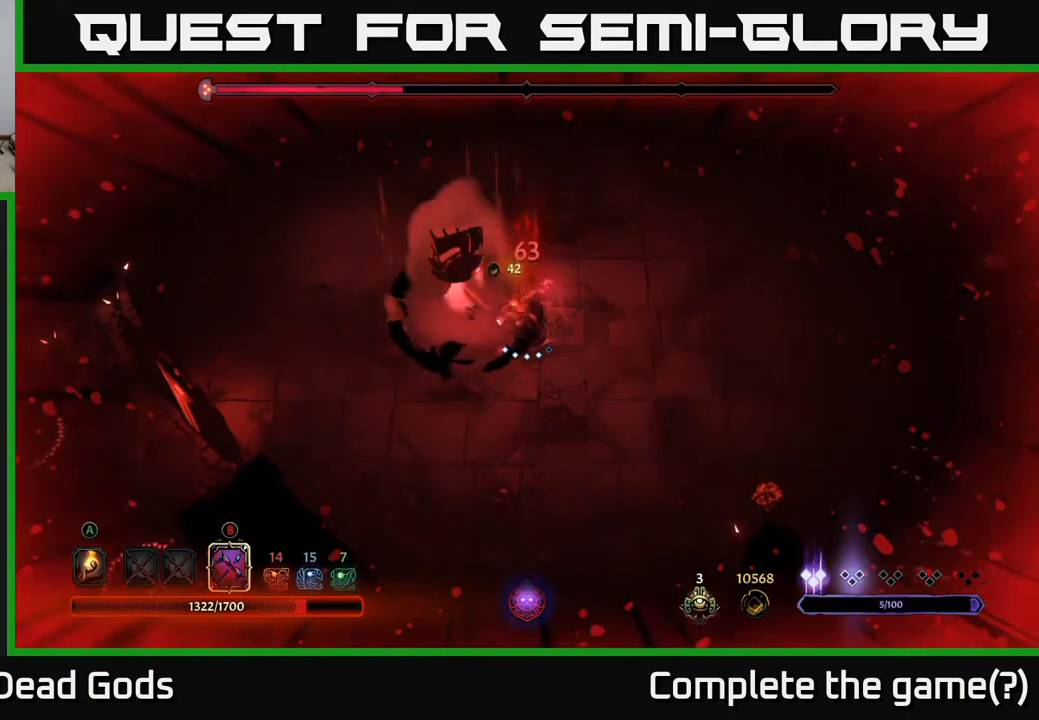
Gameplay with a controller (Xbox layout); each line is a JSON object with the inputs held at the frame after it. "events" lists button and stick changes between this image and that frame as [ms after this image, input, new state], when the widget could be followed in between.
{"buttons": [], "left_stick": "up", "right_stick": "center", "events": [[417, "left_stick", "up"]]}
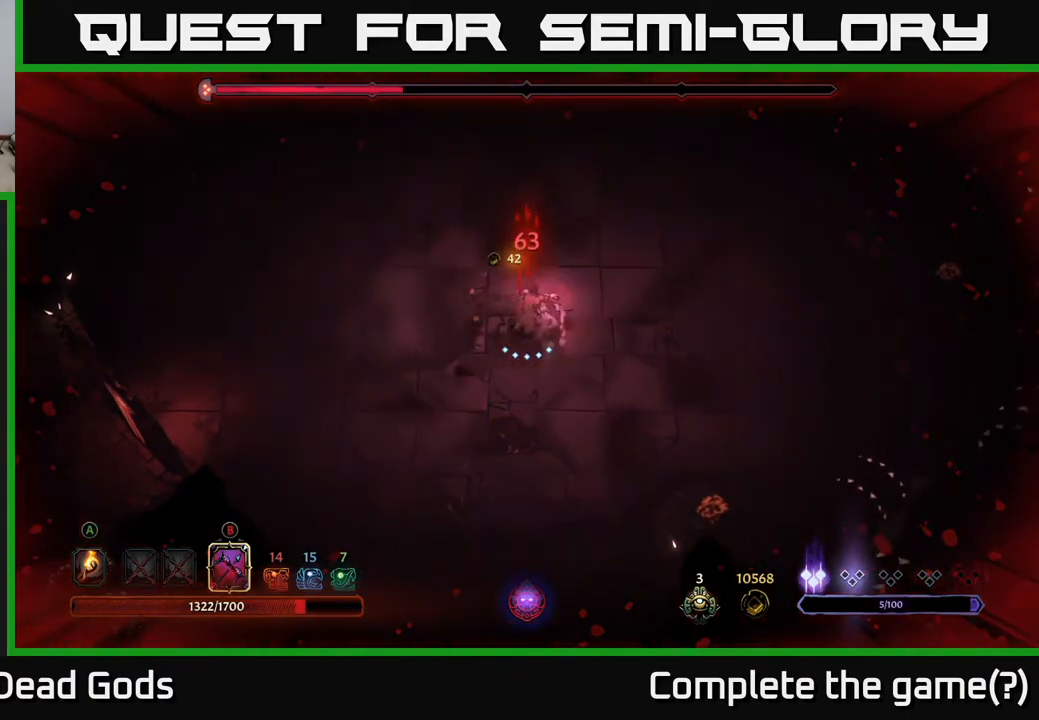
{"buttons": ["B"], "left_stick": "up", "right_stick": "center", "events": [[133, "B", "down"]]}
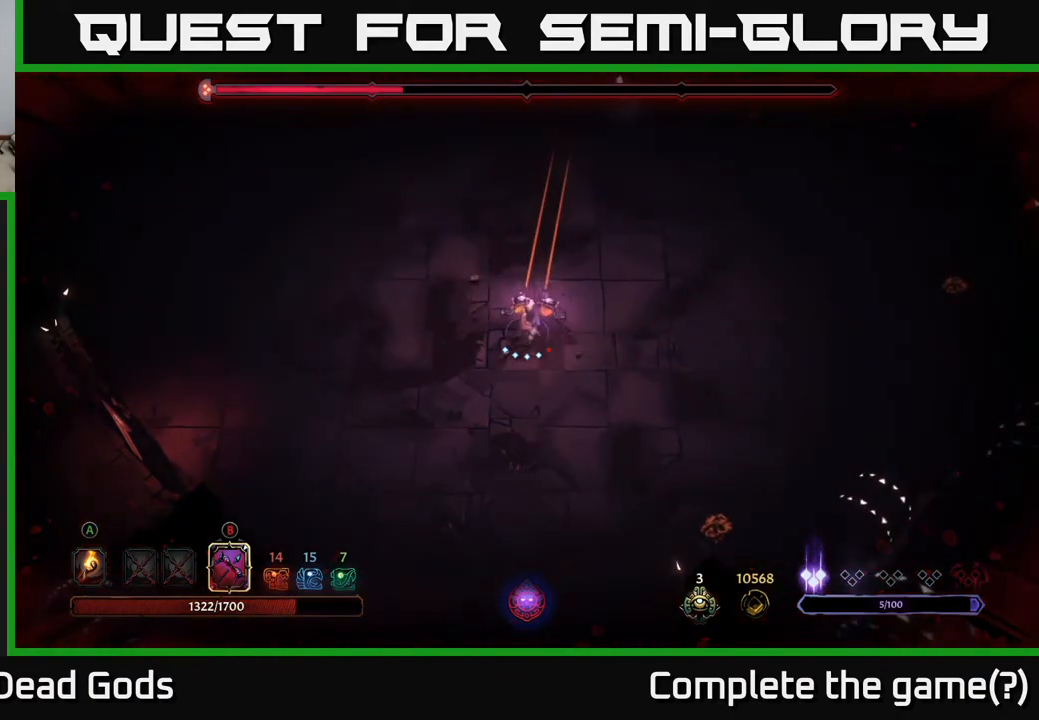
{"buttons": ["B"], "left_stick": "up", "right_stick": "center", "events": [[317, "B", "up"], [500, "B", "down"]]}
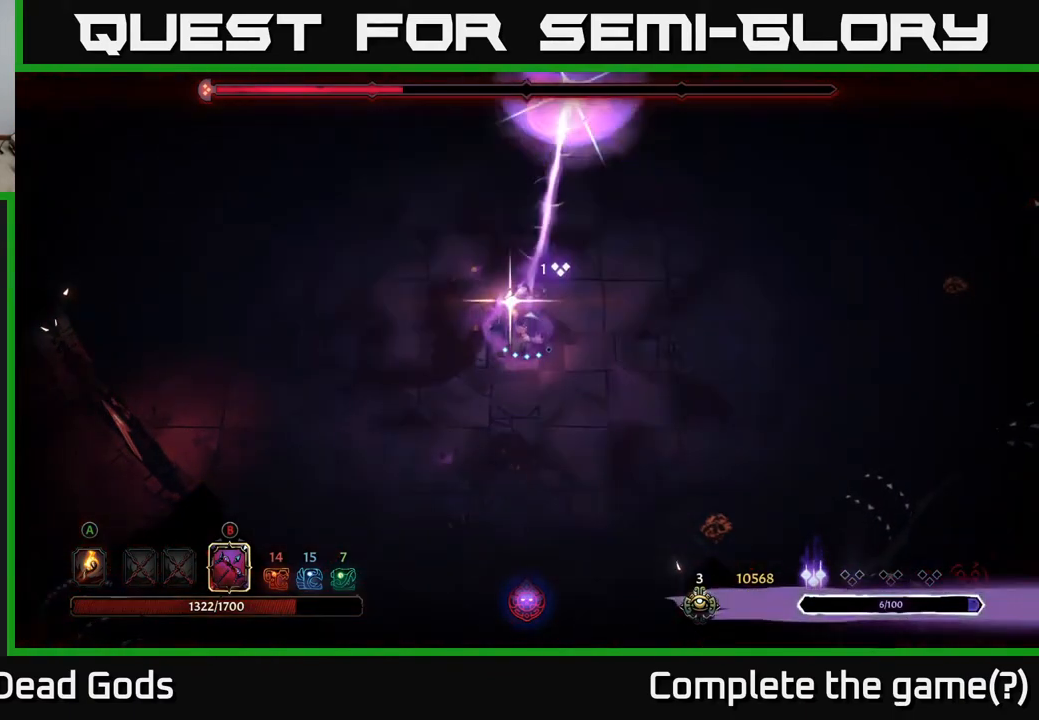
{"buttons": ["B"], "left_stick": "up", "right_stick": "center", "events": []}
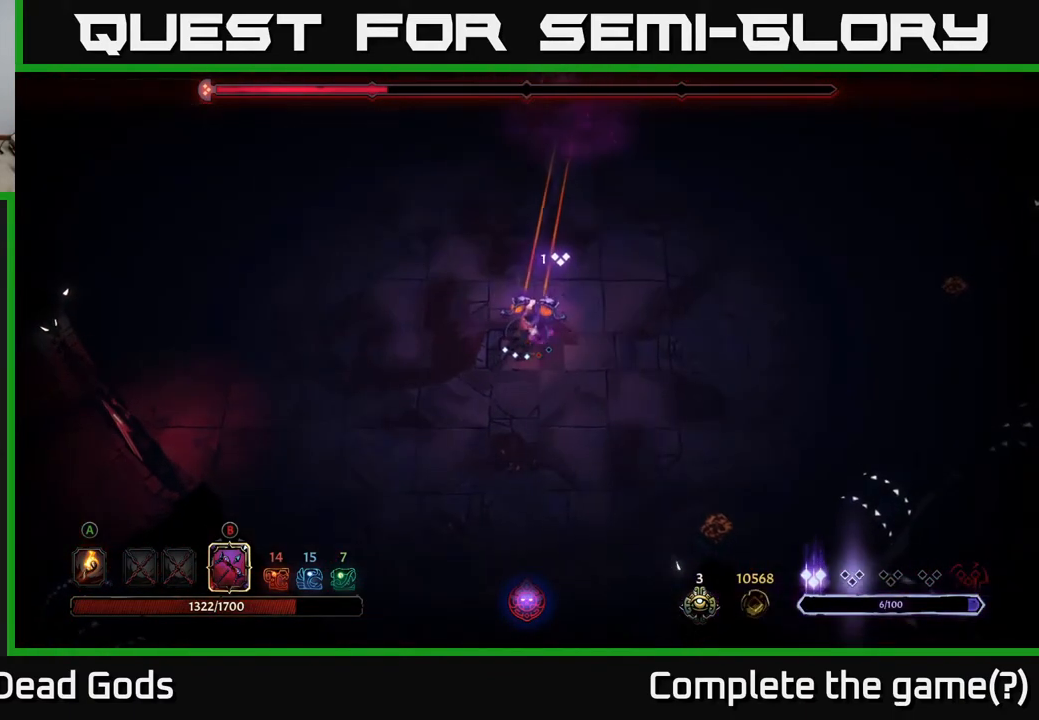
{"buttons": ["B"], "left_stick": "up", "right_stick": "center", "events": [[317, "B", "up"], [467, "B", "down"]]}
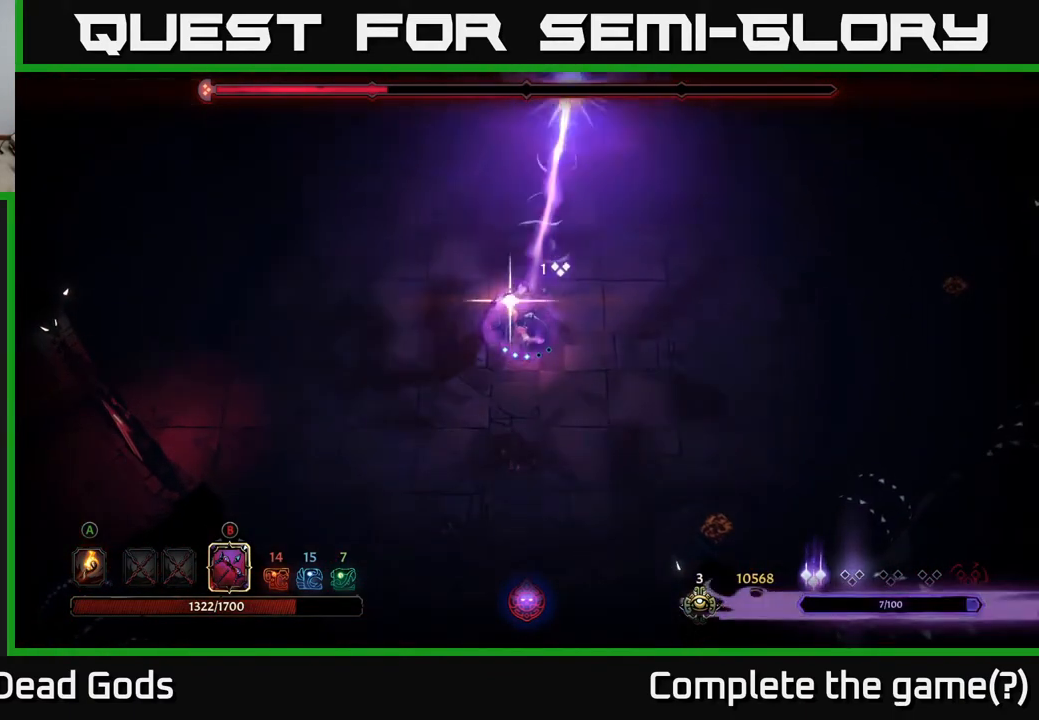
{"buttons": ["B"], "left_stick": "up", "right_stick": "center", "events": []}
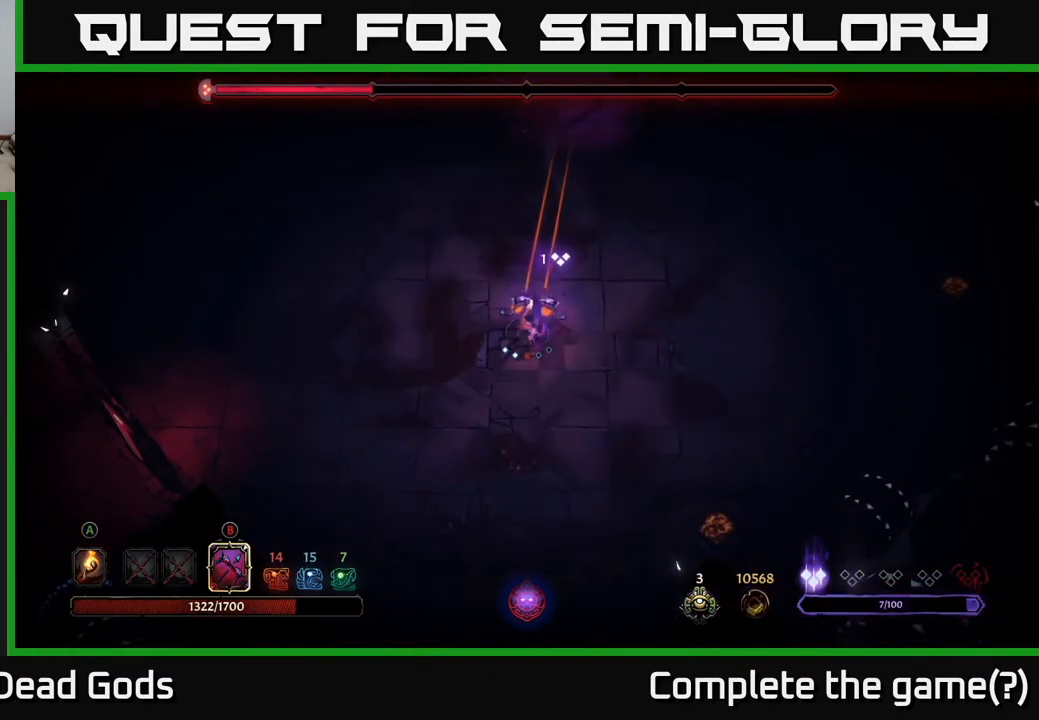
{"buttons": ["B"], "left_stick": "up", "right_stick": "center", "events": [[333, "B", "up"], [483, "B", "down"]]}
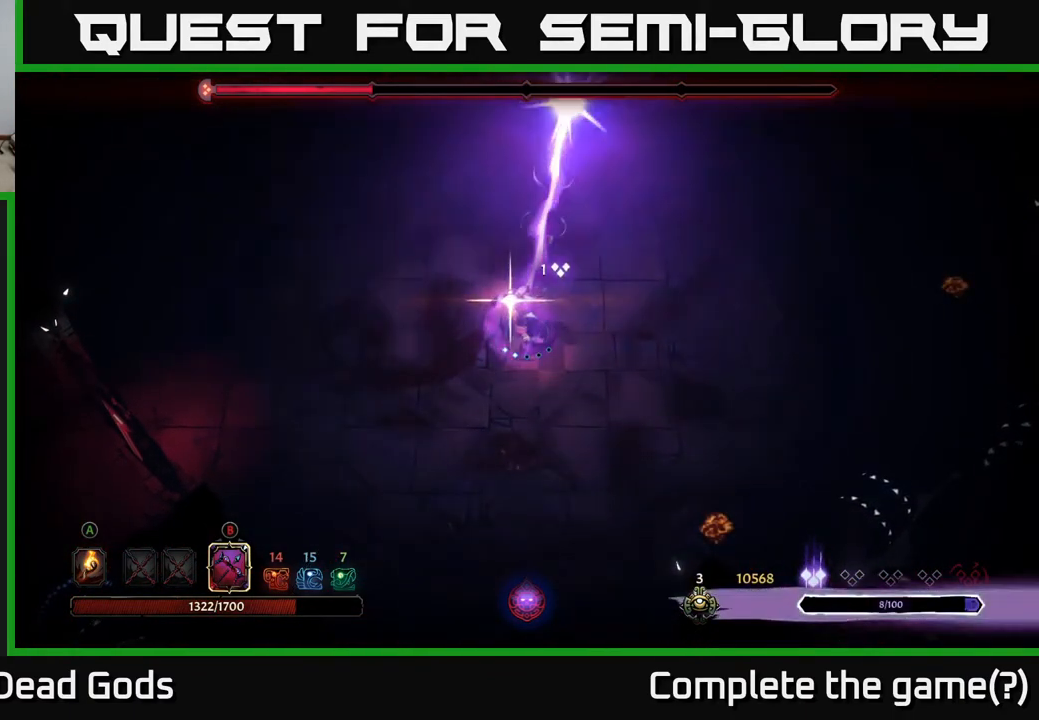
{"buttons": ["B"], "left_stick": "up", "right_stick": "center", "events": []}
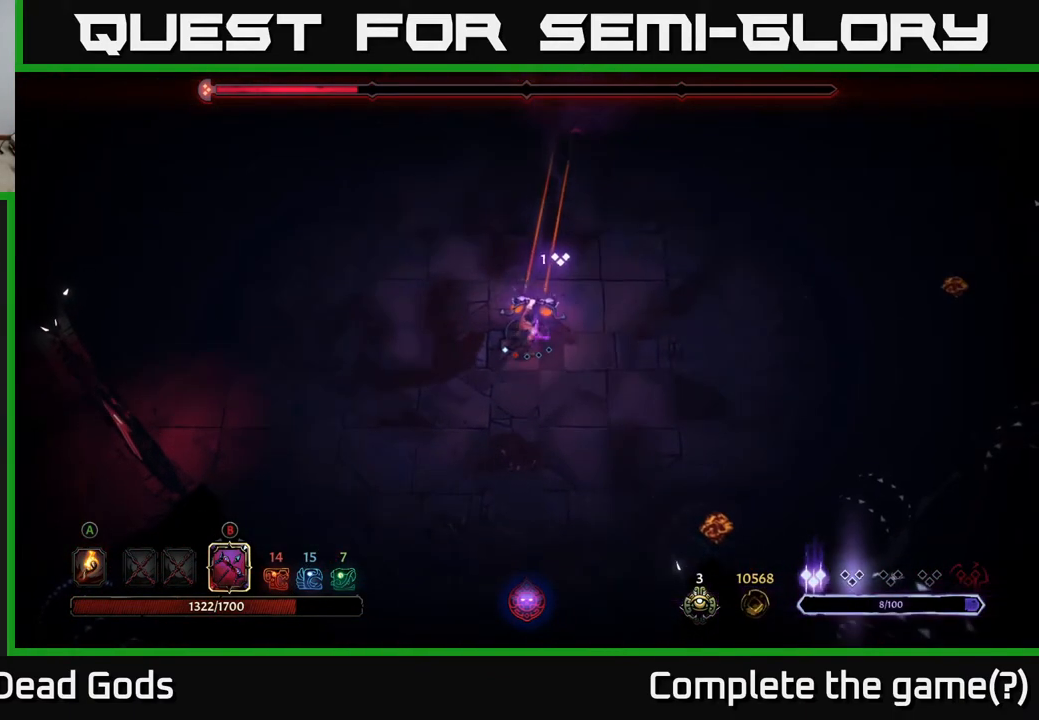
{"buttons": ["B"], "left_stick": "up", "right_stick": "center", "events": [[367, "B", "up"], [500, "B", "down"]]}
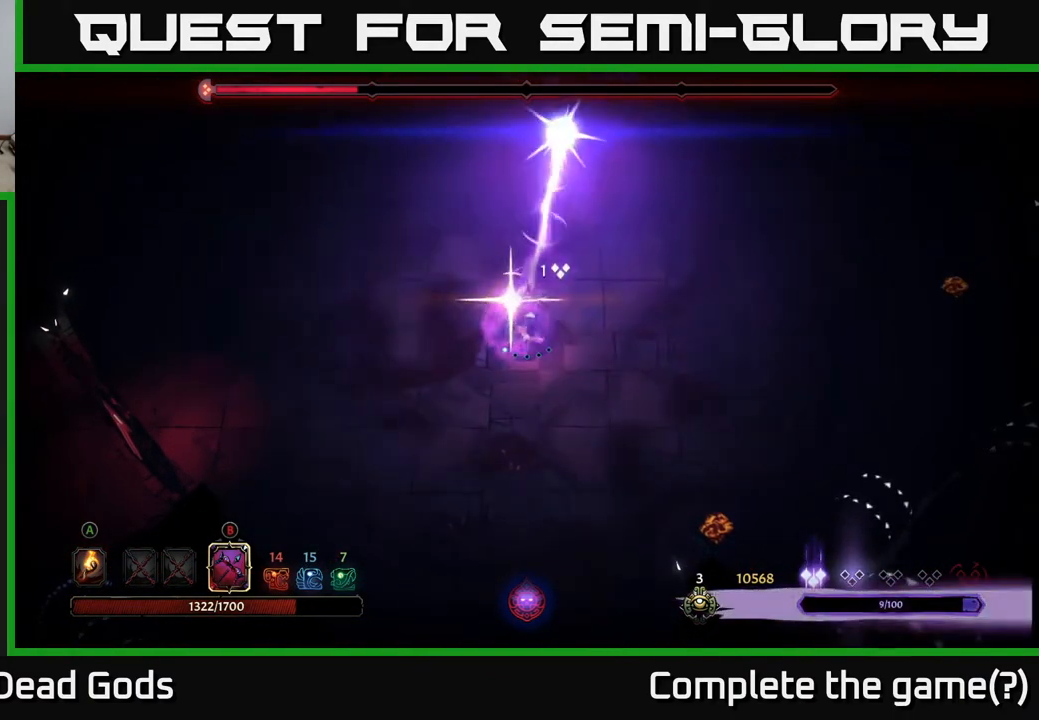
{"buttons": ["B"], "left_stick": "up", "right_stick": "center", "events": []}
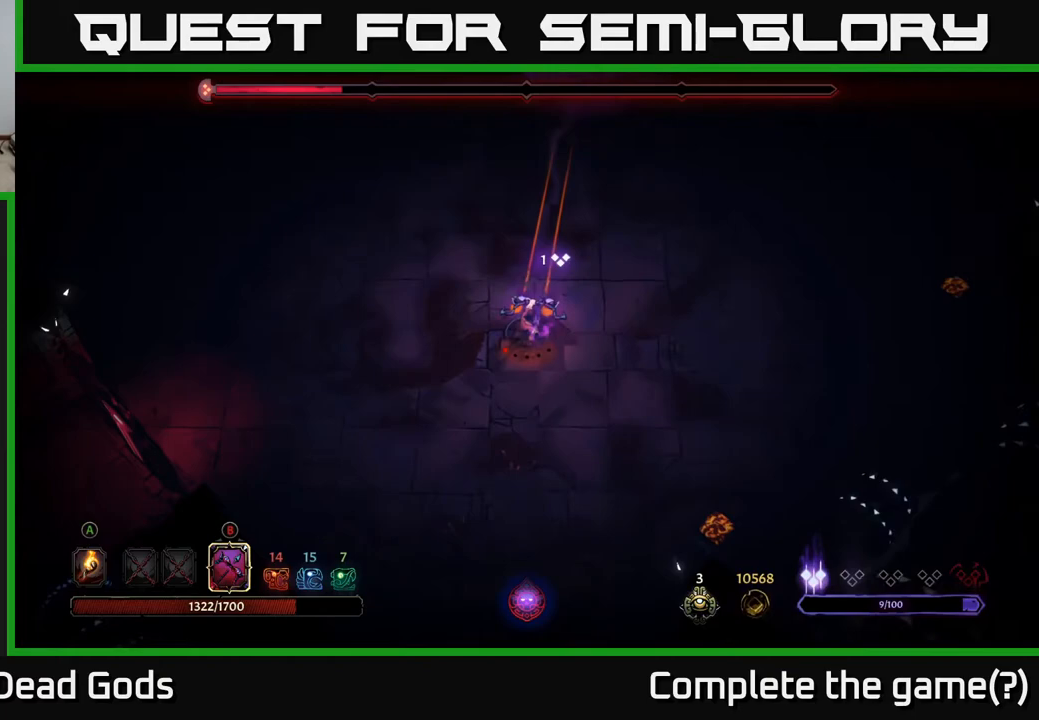
{"buttons": [], "left_stick": "up", "right_stick": "center", "events": [[317, "B", "up"]]}
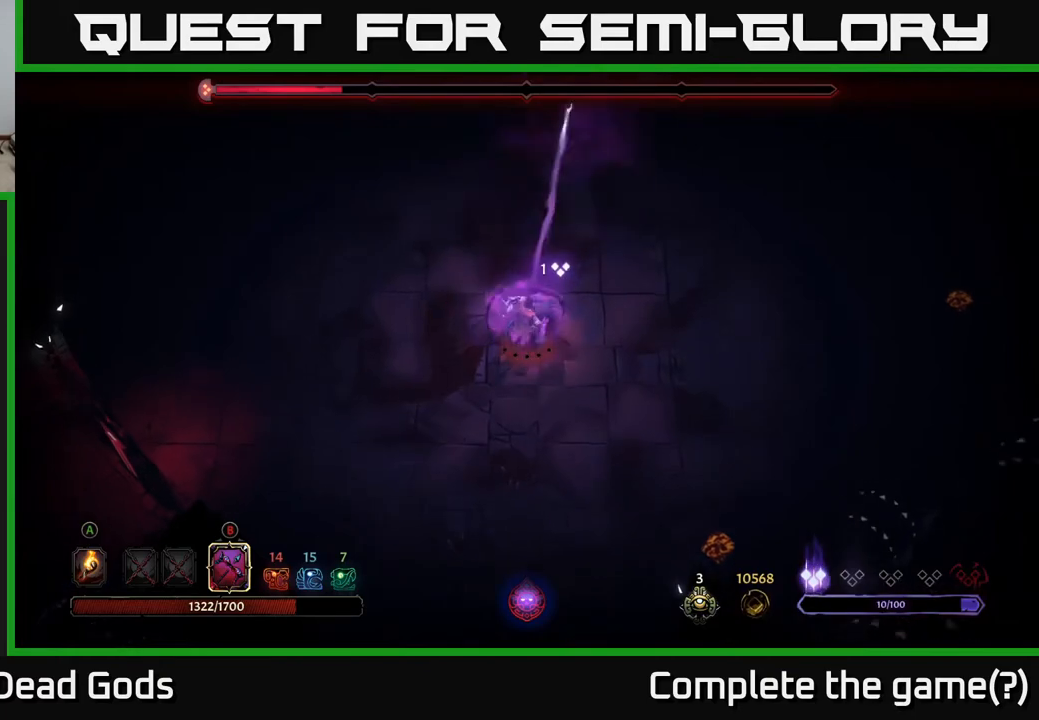
{"buttons": [], "left_stick": "right", "right_stick": "center", "events": [[167, "left_stick", "center"], [317, "left_stick", "right"]]}
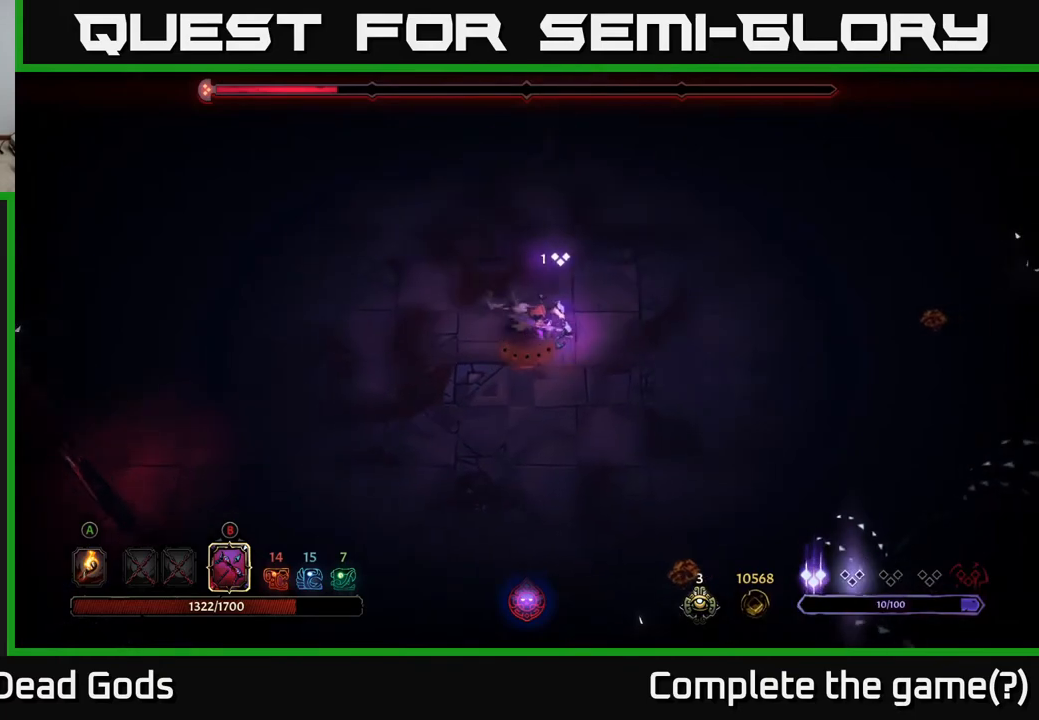
{"buttons": [], "left_stick": "right", "right_stick": "center", "events": []}
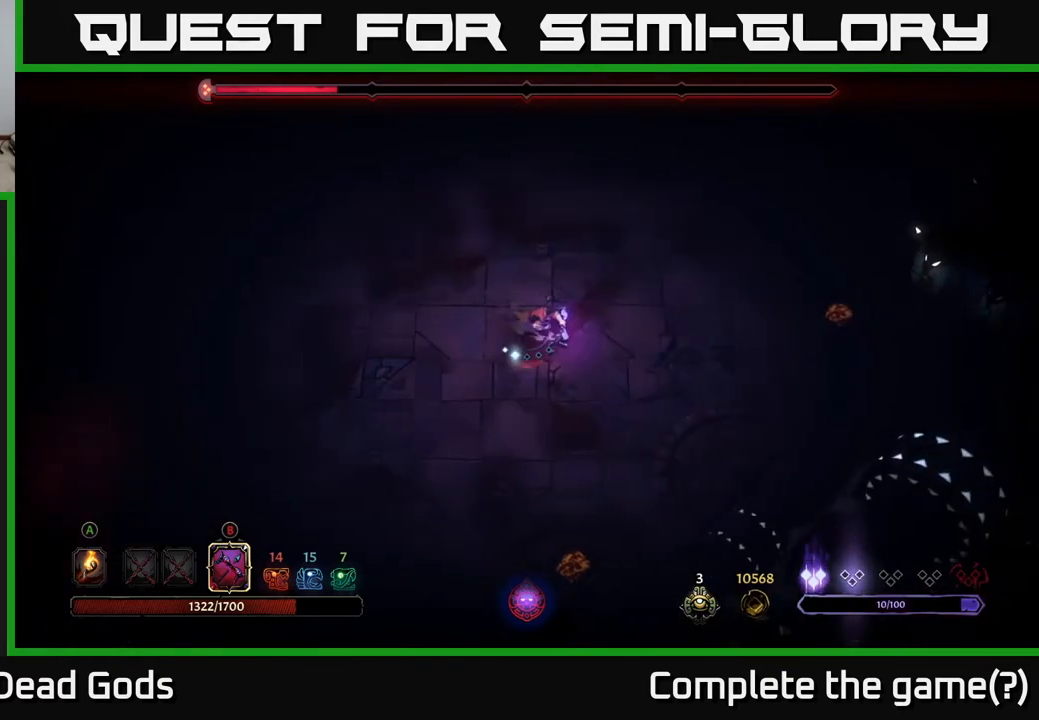
{"buttons": [], "left_stick": "right", "right_stick": "center", "events": []}
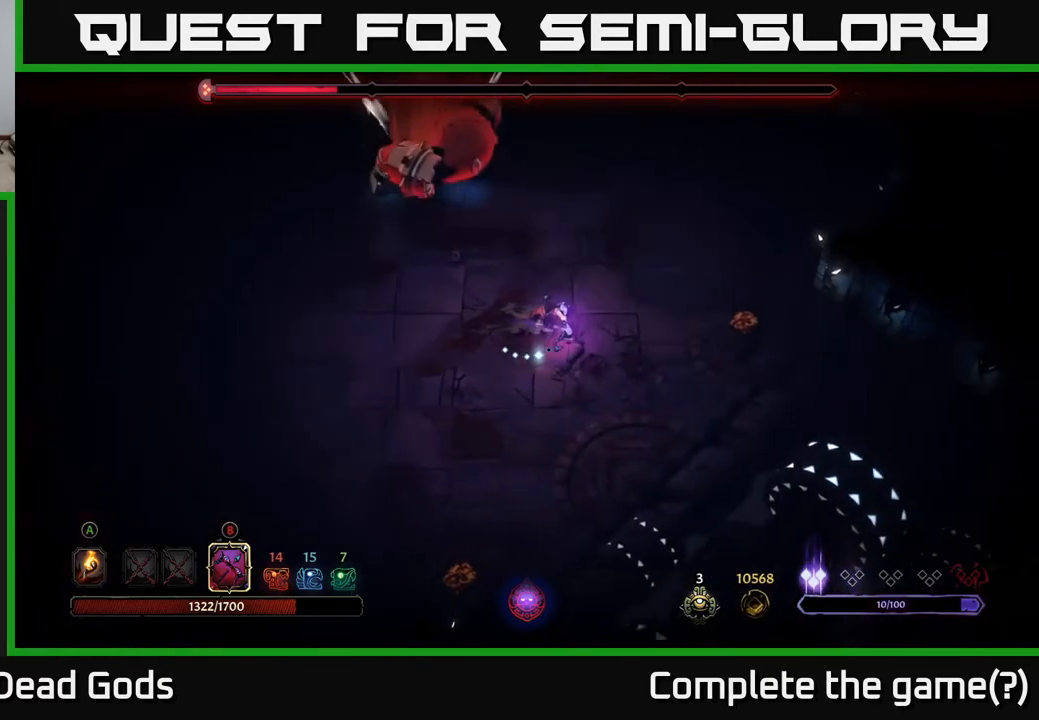
{"buttons": [], "left_stick": "up-right", "right_stick": "center", "events": [[367, "left_stick", "up-right"]]}
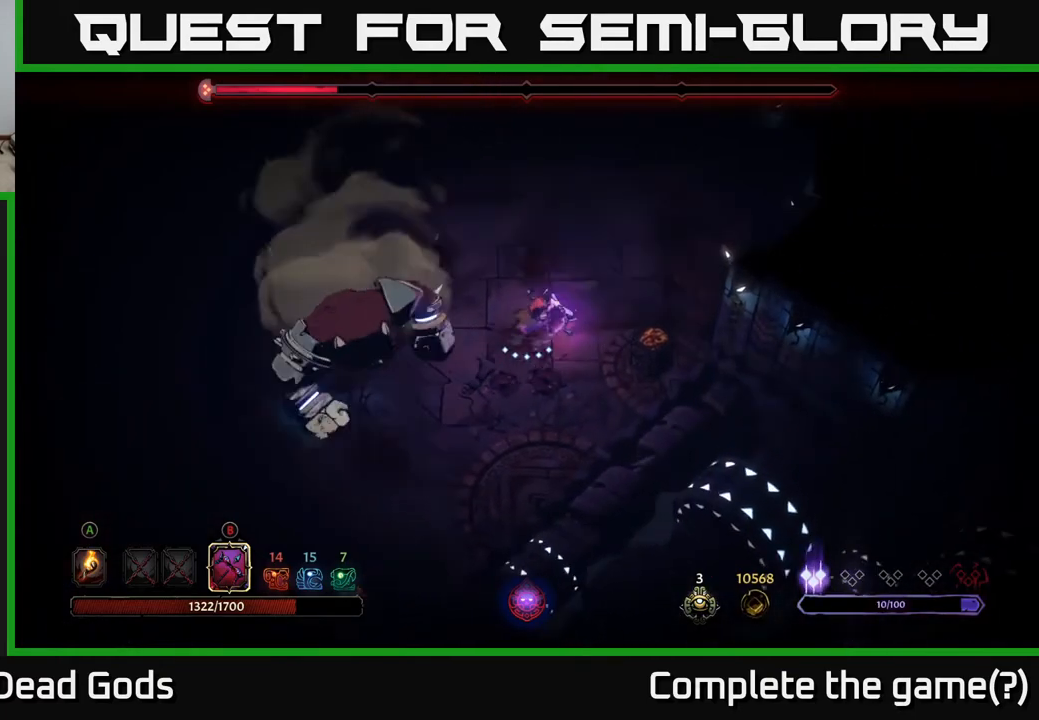
{"buttons": ["B"], "left_stick": "left", "right_stick": "center", "events": [[217, "B", "down"], [233, "left_stick", "left"]]}
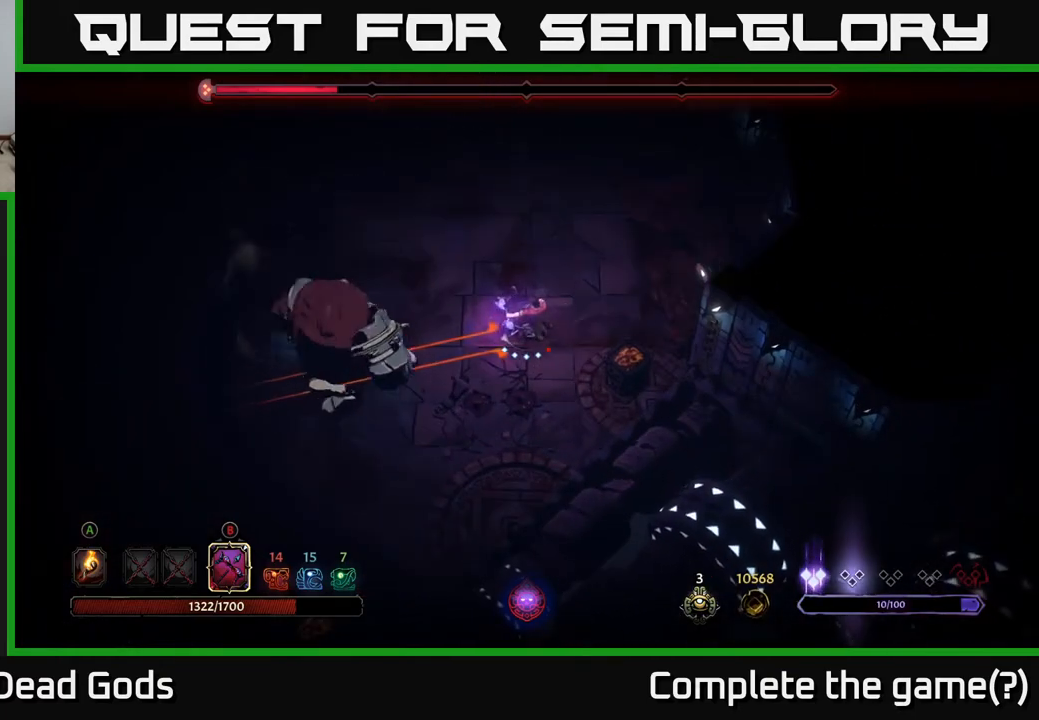
{"buttons": ["R2"], "left_stick": "up", "right_stick": "center", "events": [[383, "B", "up"], [417, "left_stick", "up"], [433, "R2", "down"]]}
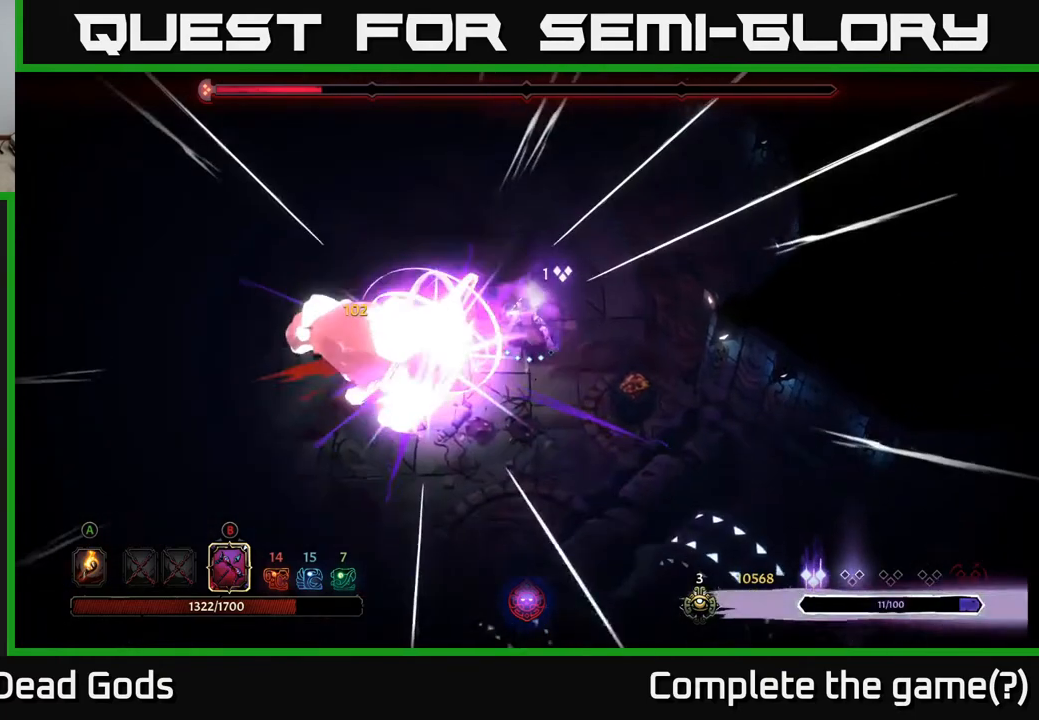
{"buttons": [], "left_stick": "up", "right_stick": "center", "events": [[67, "R2", "up"]]}
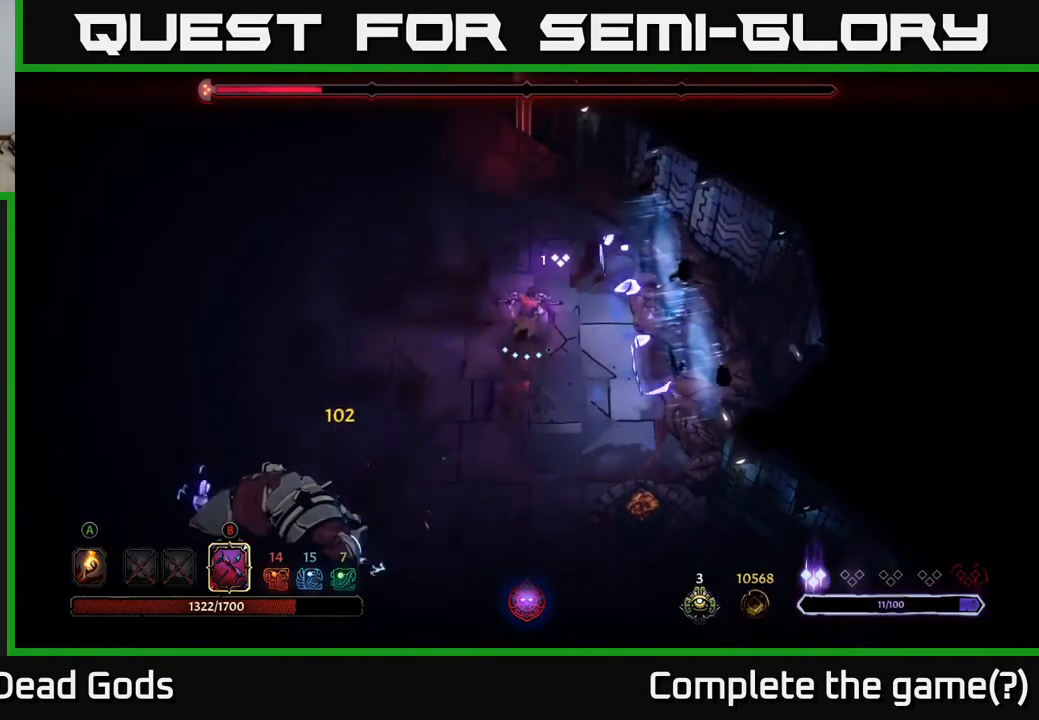
{"buttons": [], "left_stick": "up-left", "right_stick": "center", "events": [[167, "left_stick", "up-left"], [267, "R2", "down"], [450, "R2", "up"]]}
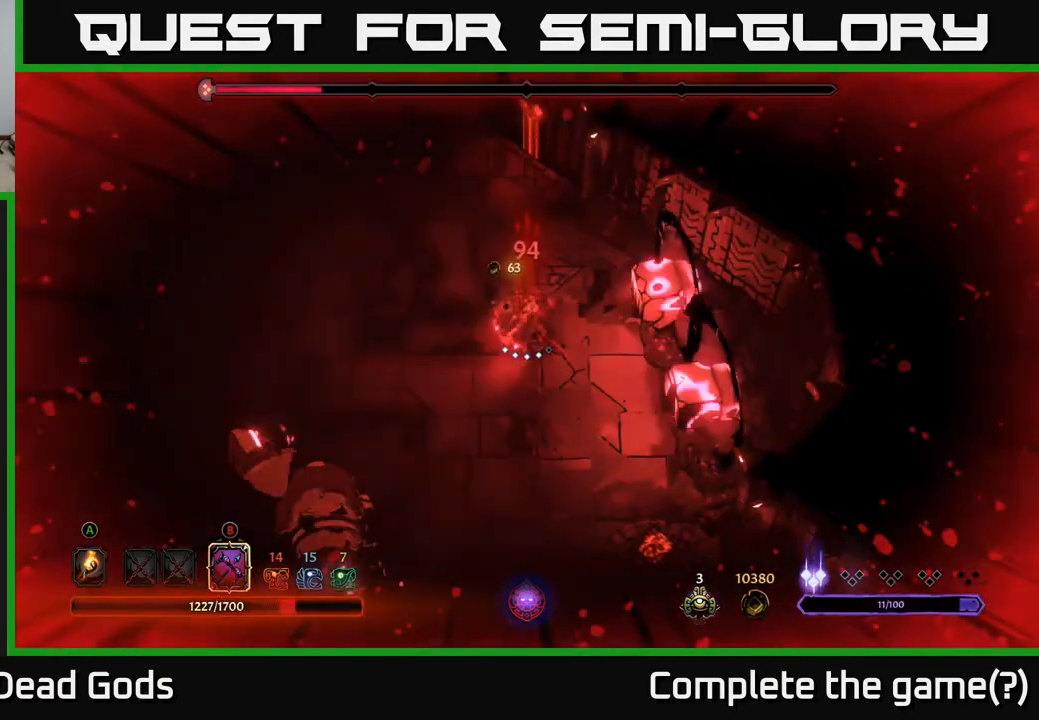
{"buttons": [], "left_stick": "up", "right_stick": "center", "events": [[267, "left_stick", "up"]]}
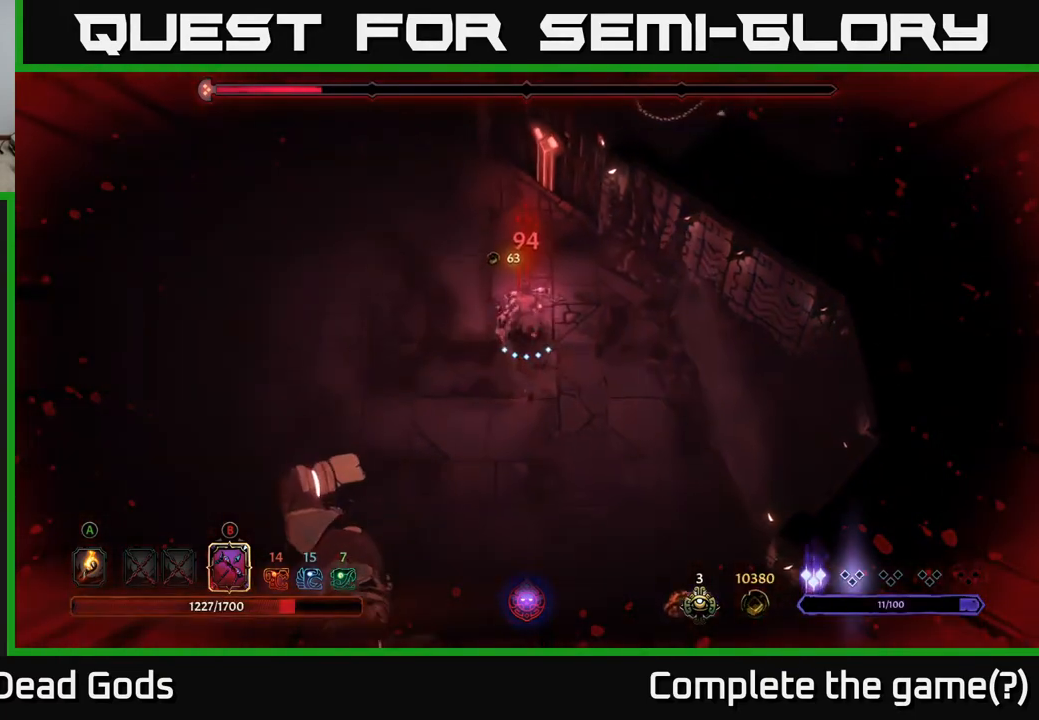
{"buttons": ["B"], "left_stick": "down-left", "right_stick": "center", "events": [[167, "B", "down"], [200, "left_stick", "down-left"]]}
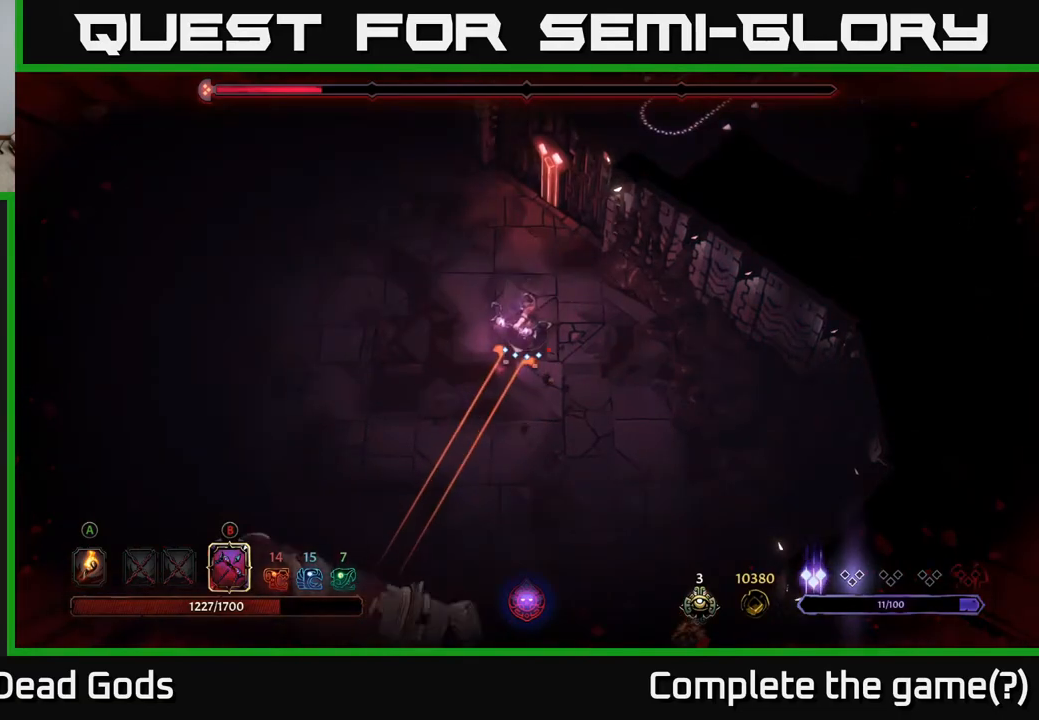
{"buttons": [], "left_stick": "down-left", "right_stick": "center", "events": [[467, "B", "up"]]}
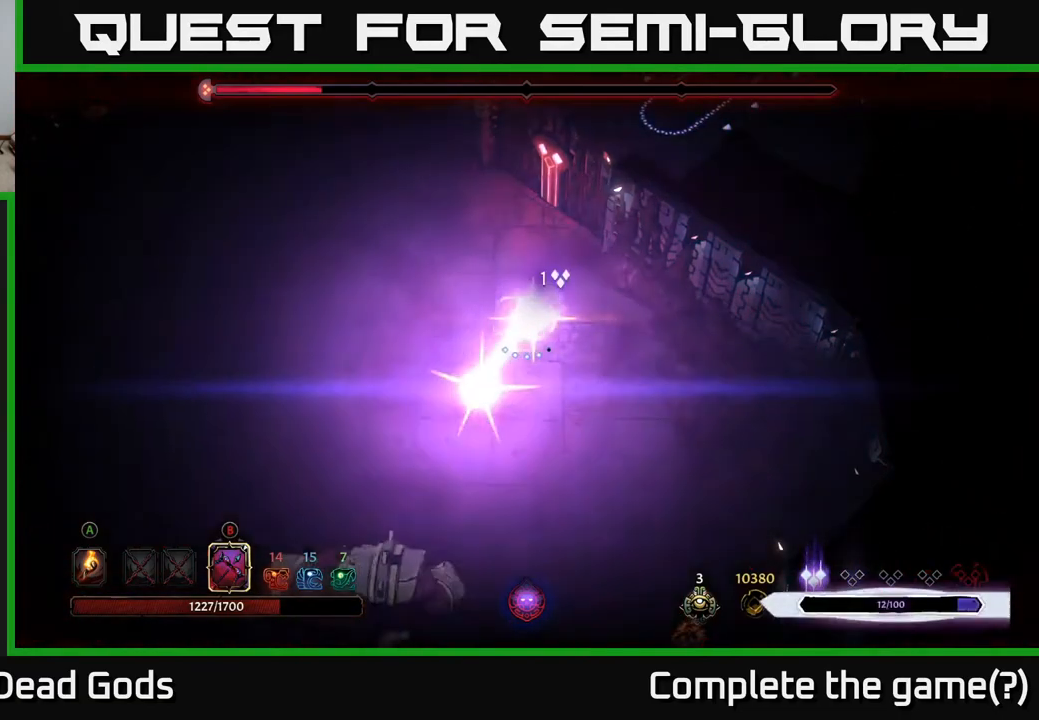
{"buttons": ["B"], "left_stick": "down-left", "right_stick": "center", "events": [[83, "B", "down"]]}
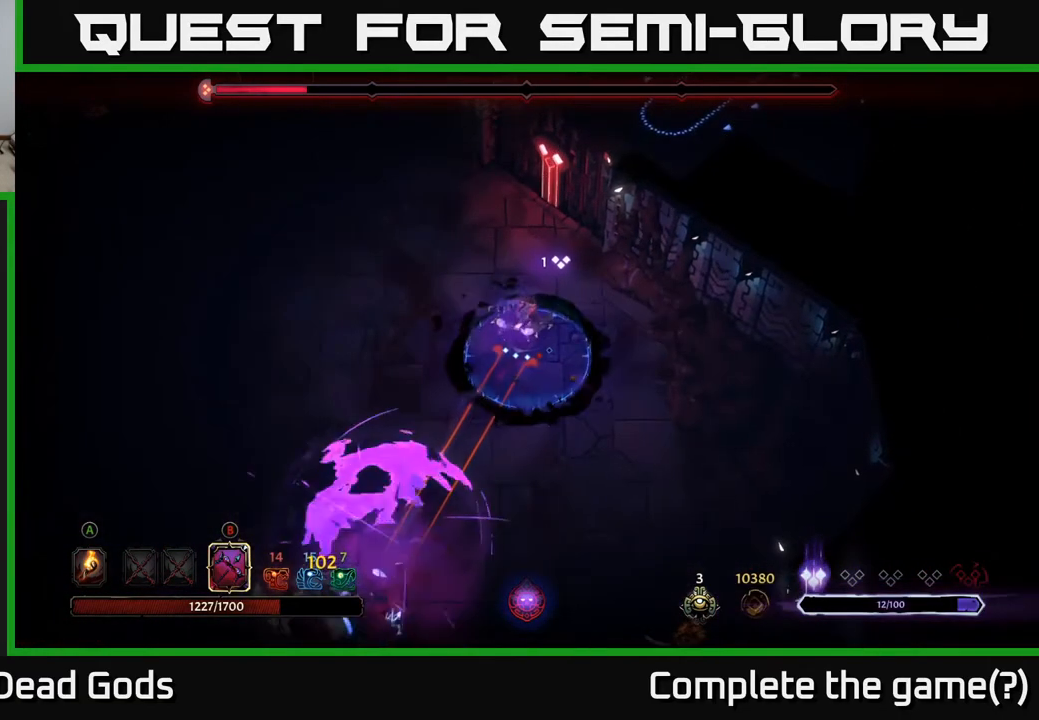
{"buttons": [], "left_stick": "left", "right_stick": "center", "events": [[333, "left_stick", "left"], [350, "B", "up"], [367, "R2", "down"], [467, "R2", "up"]]}
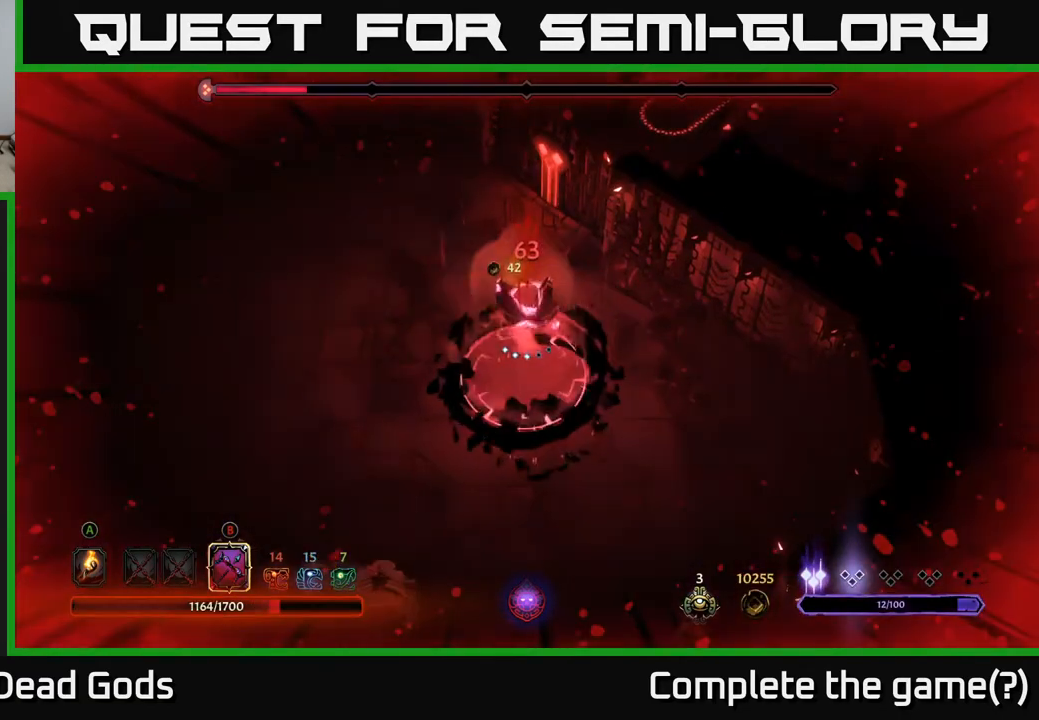
{"buttons": [], "left_stick": "left", "right_stick": "center", "events": [[33, "R2", "down"], [117, "R2", "up"], [167, "R2", "down"], [267, "R2", "up"], [350, "R2", "down"], [417, "R2", "up"]]}
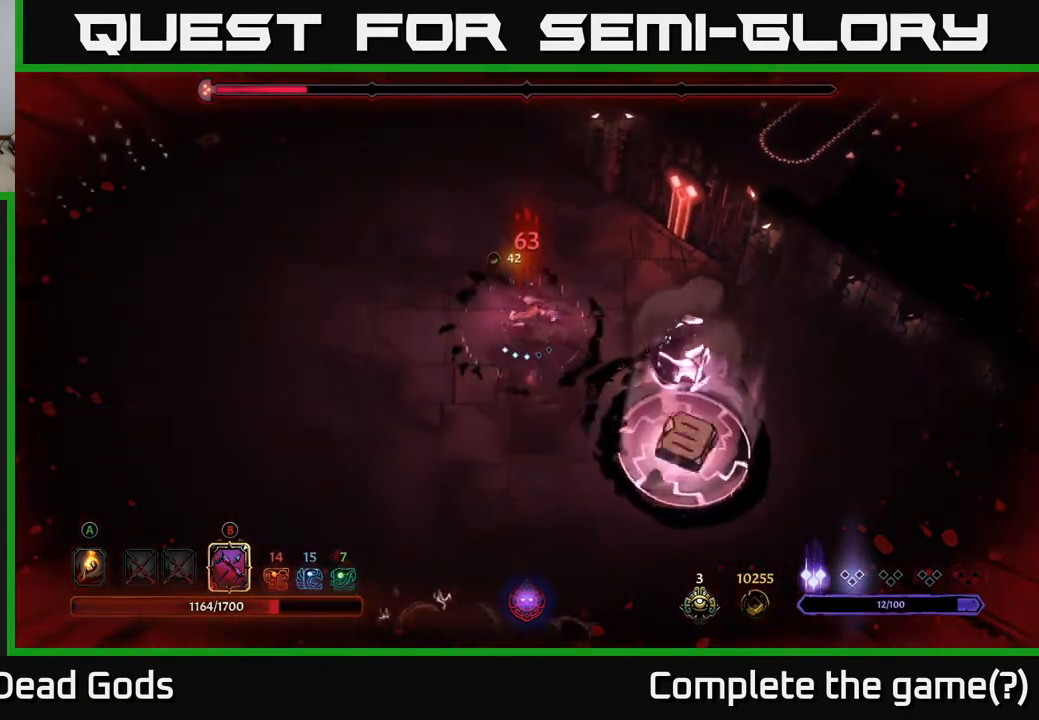
{"buttons": [], "left_stick": "left", "right_stick": "center", "events": []}
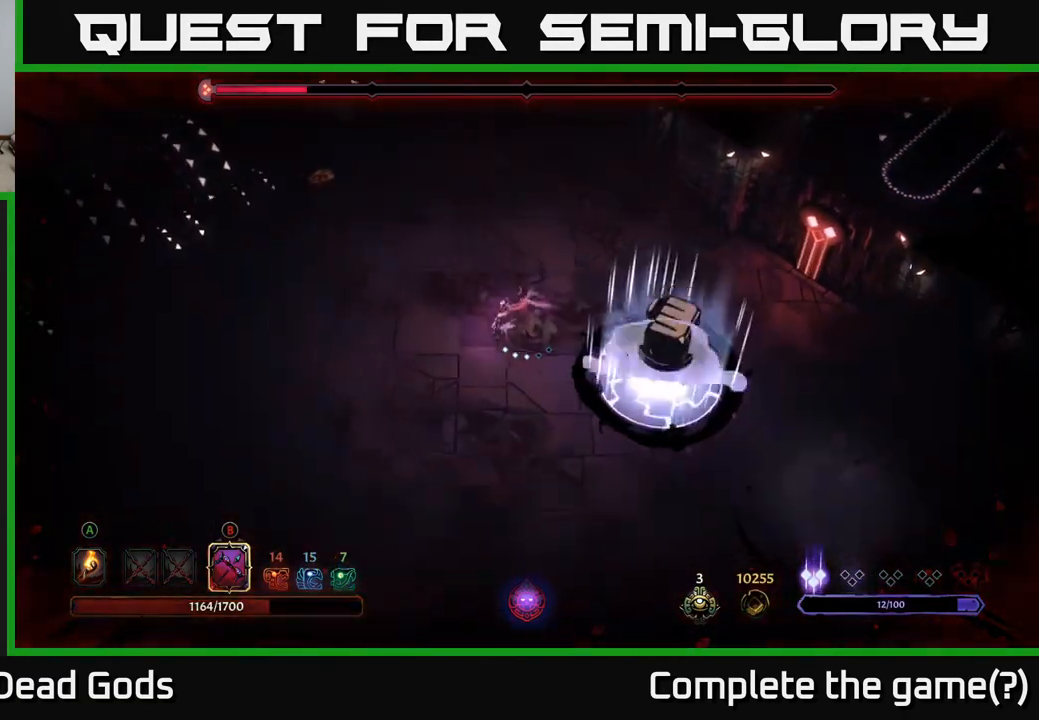
{"buttons": ["B"], "left_stick": "down", "right_stick": "center", "events": [[267, "left_stick", "down"], [350, "B", "down"]]}